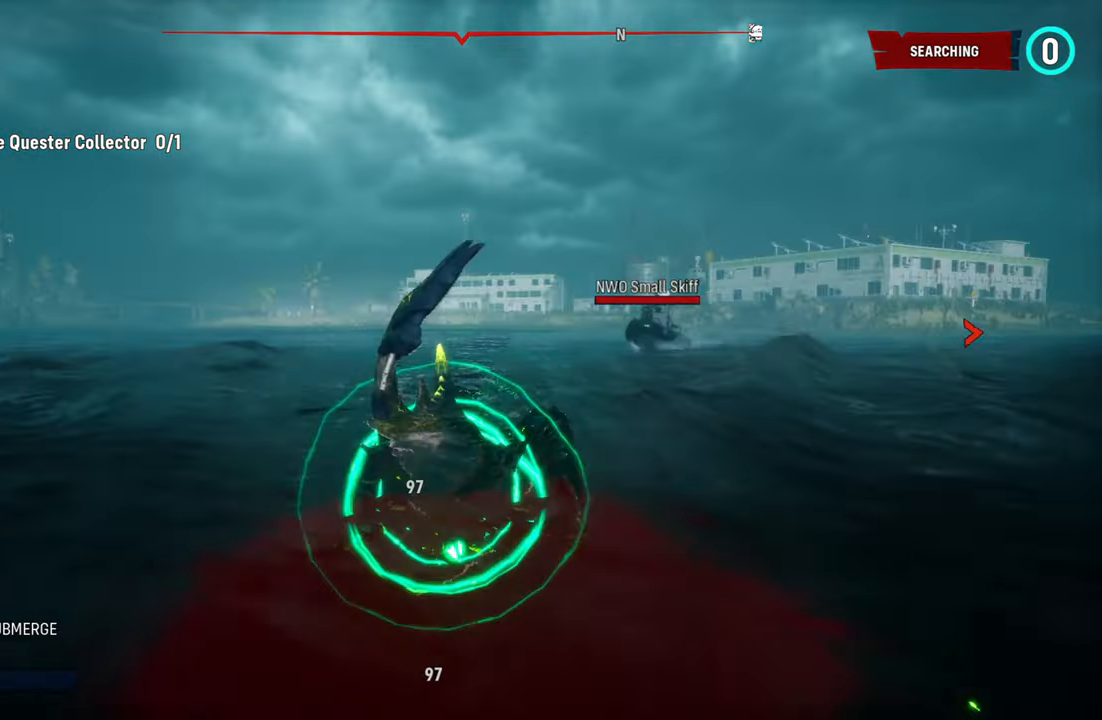
Gameplay with a controller (Xbox layout); each line is a JSON object with the inputs held at the frame after it. "events" lists button and stick changes between this image and that frame as [ms after this image, input, new state], when the widget could be followed in between.
{"buttons": ["R2"], "left_stick": "down-left", "right_stick": "center", "events": [[140, "R2", "up"], [160, "R2", "down"], [320, "R2", "up"], [320, "left_stick", "down-left"], [380, "R2", "down"]]}
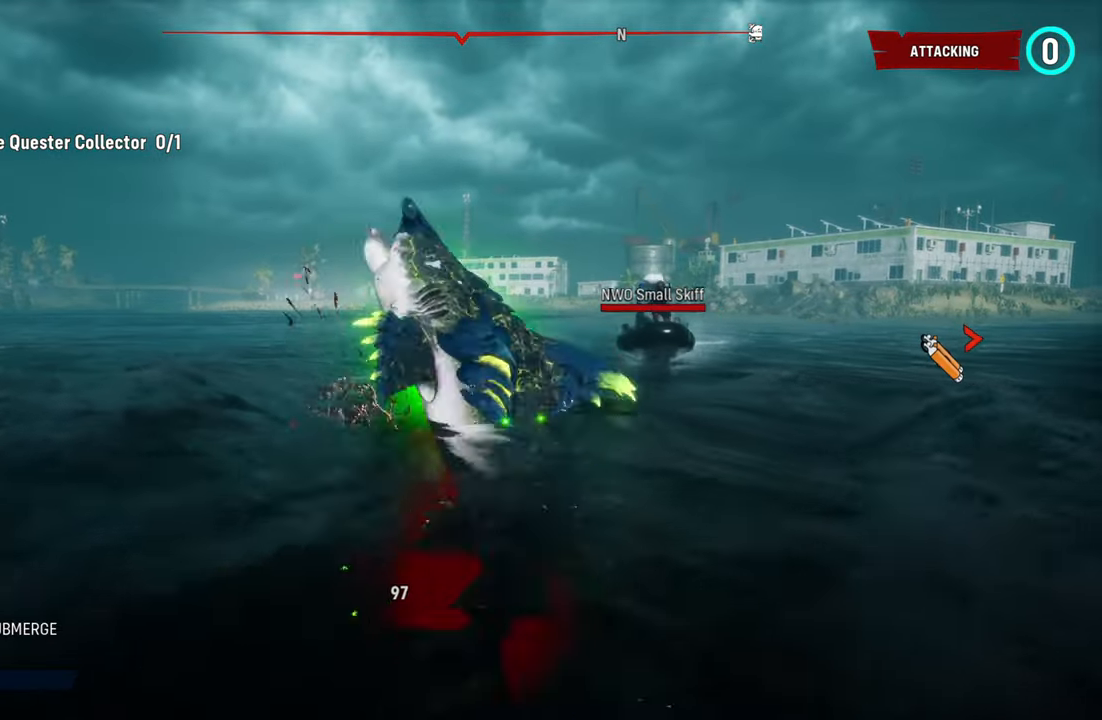
{"buttons": ["R2"], "left_stick": "left", "right_stick": "center", "events": [[40, "R2", "up"], [80, "R2", "down"], [80, "left_stick", "left"], [360, "R2", "up"], [420, "R2", "down"]]}
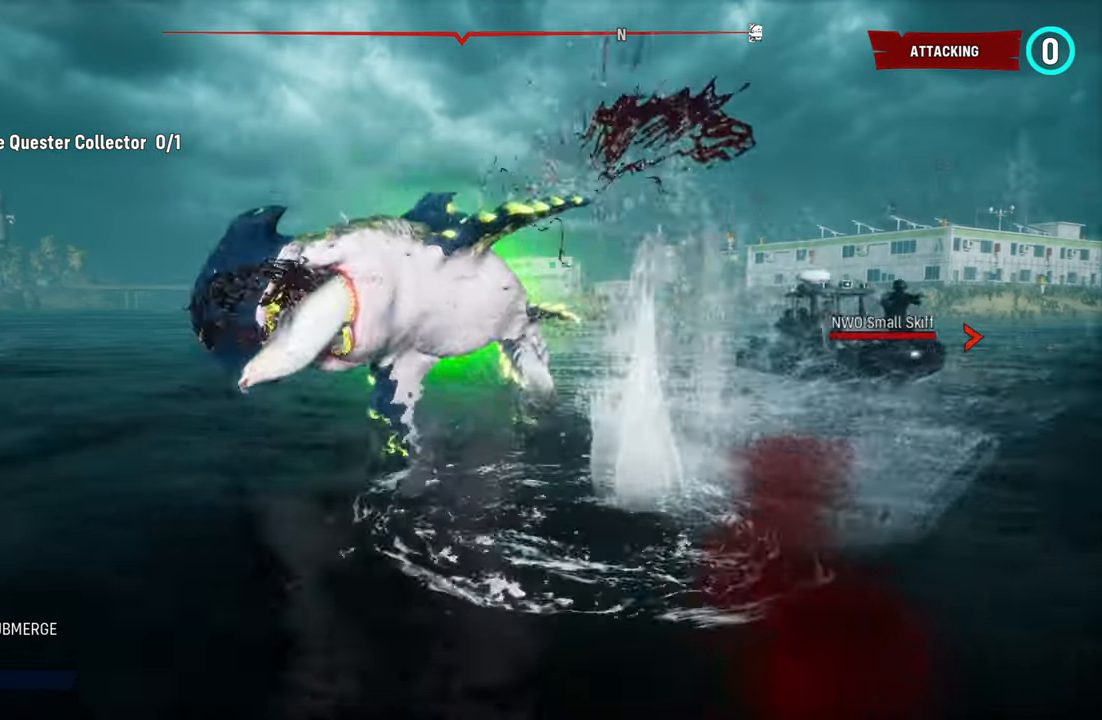
{"buttons": ["R2"], "left_stick": "left", "right_stick": "center", "events": [[80, "R2", "up"], [120, "R2", "down"], [300, "R2", "up"], [360, "R2", "down"]]}
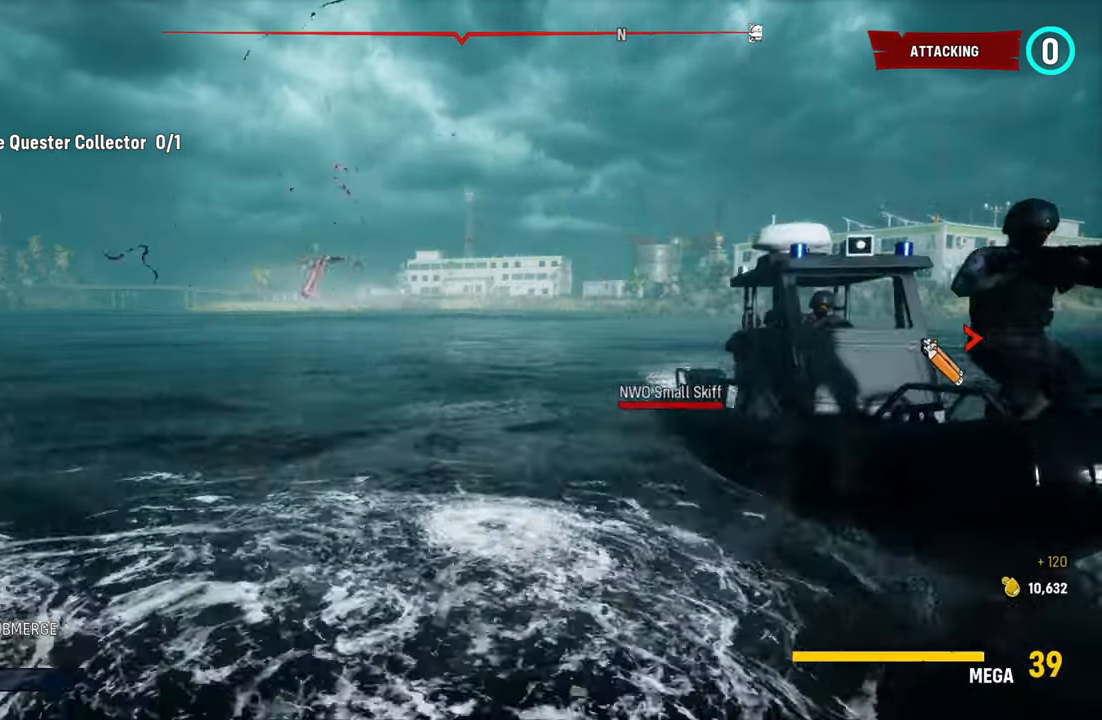
{"buttons": ["R1"], "left_stick": "up", "right_stick": "center", "events": [[60, "R2", "up"], [160, "R1", "down"], [260, "left_stick", "down-left"], [320, "R1", "up"], [400, "left_stick", "up-left"], [420, "R1", "down"], [500, "left_stick", "up"]]}
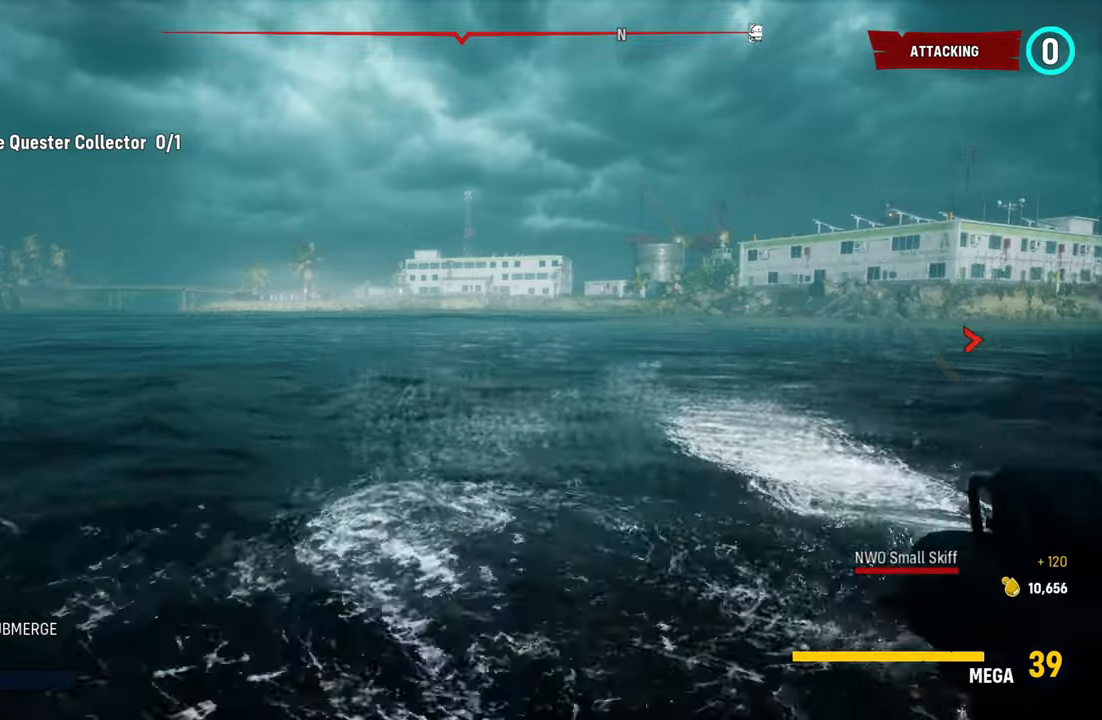
{"buttons": ["L2", "R1"], "left_stick": "up", "right_stick": "center", "events": [[80, "R1", "up"], [160, "R1", "down"], [260, "L2", "down"], [260, "right_stick", "right"], [280, "R1", "up"], [400, "right_stick", "center"], [420, "R1", "down"]]}
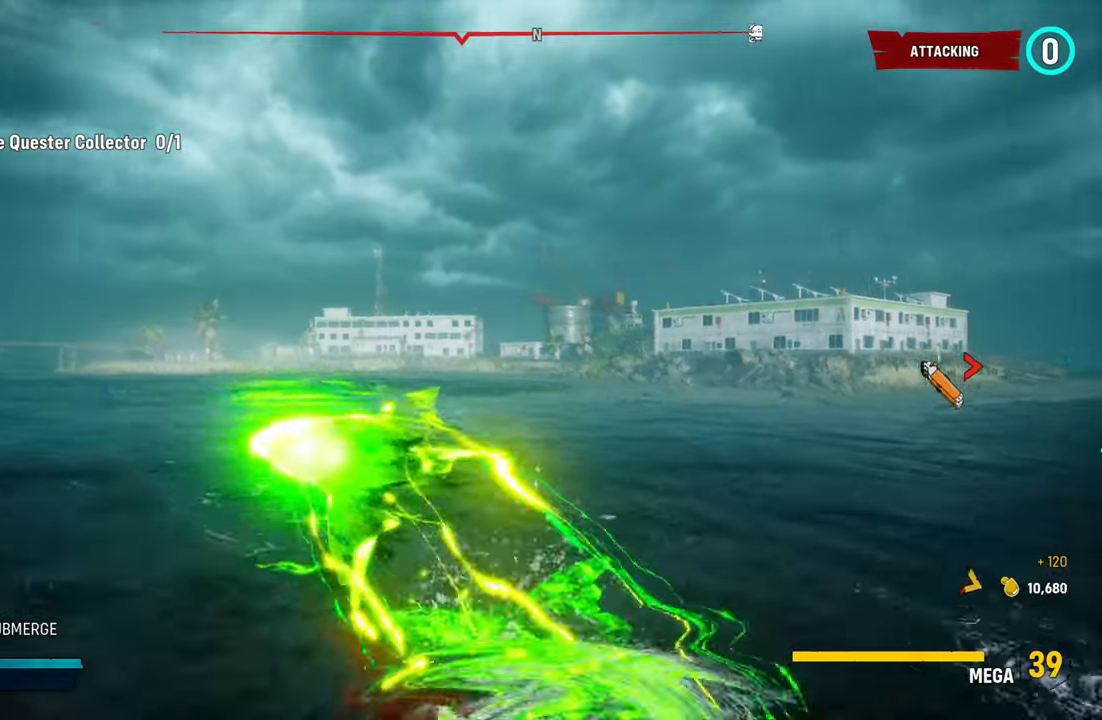
{"buttons": ["L2"], "left_stick": "up", "right_stick": "center", "events": [[100, "R1", "up"], [300, "B", "down"], [440, "B", "up"]]}
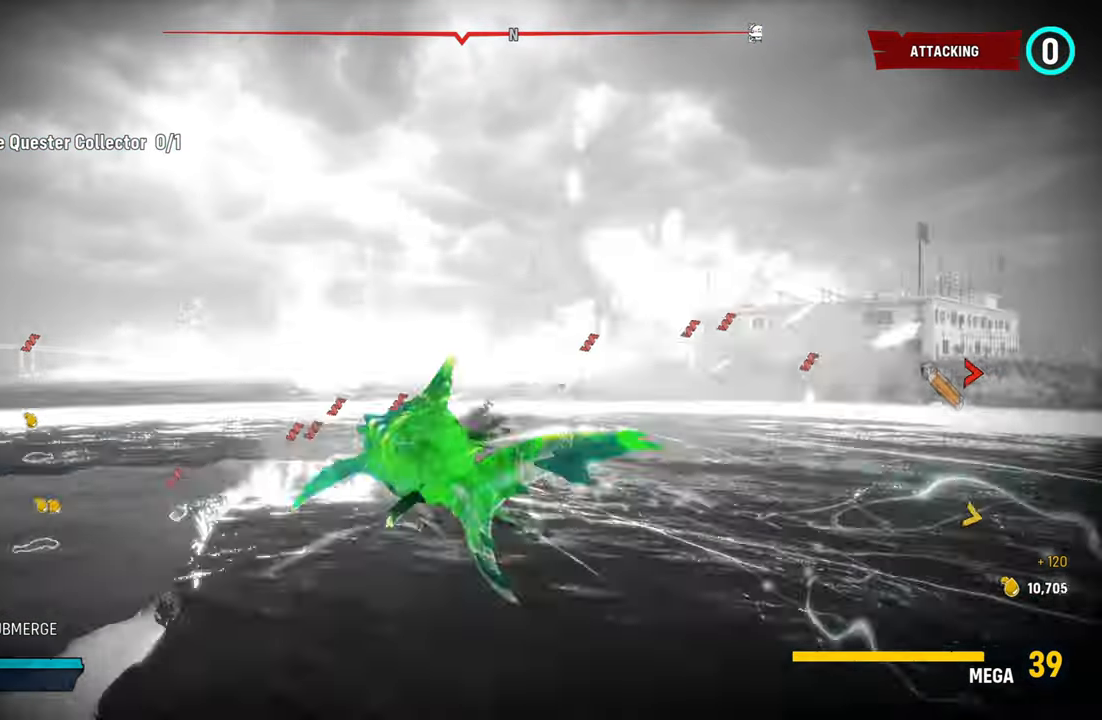
{"buttons": [], "left_stick": "up", "right_stick": "right", "events": [[180, "right_stick", "right"], [300, "L2", "up"]]}
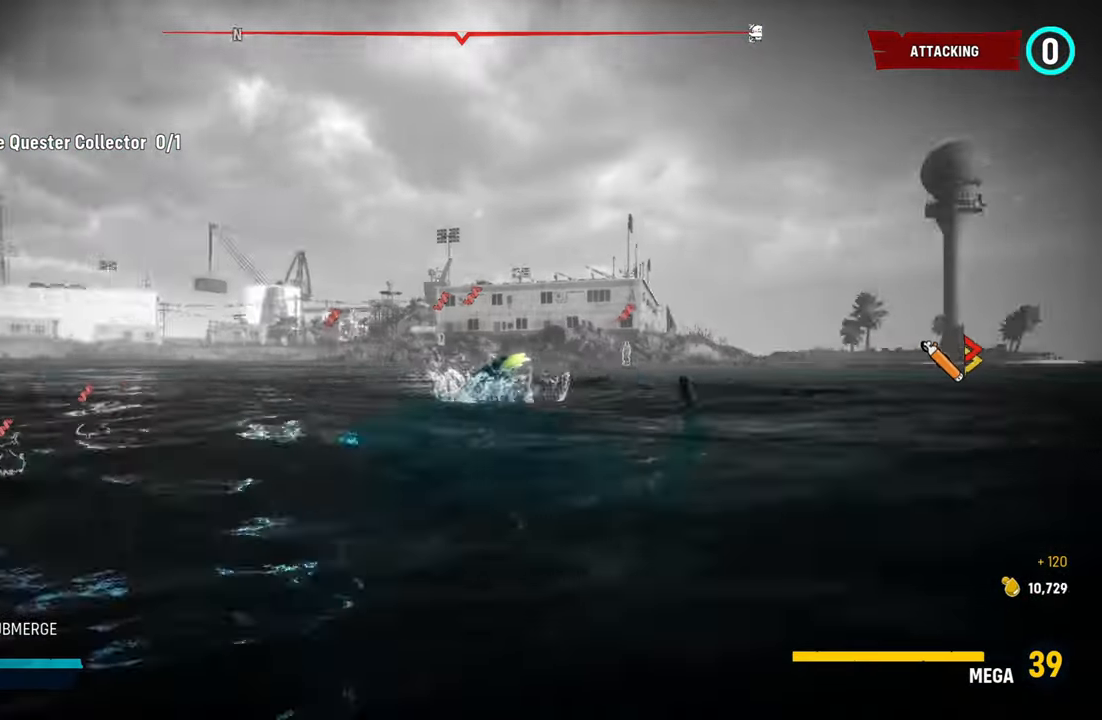
{"buttons": [], "left_stick": "up", "right_stick": "center", "events": [[240, "right_stick", "center"]]}
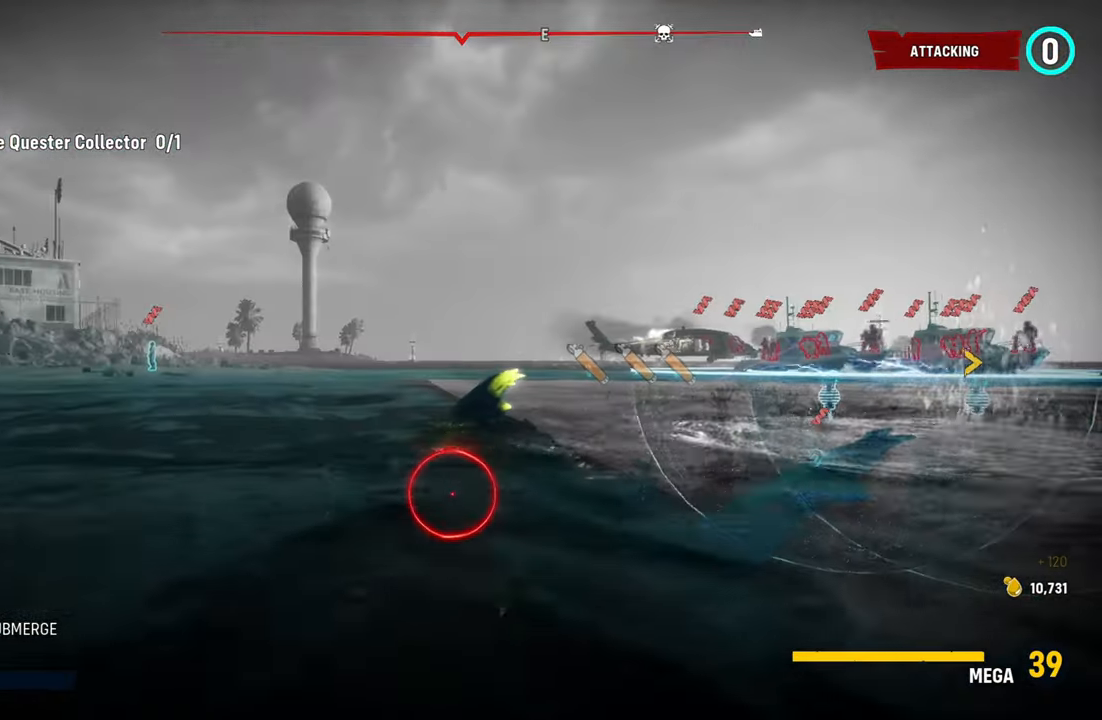
{"buttons": [], "left_stick": "up", "right_stick": "center", "events": [[80, "right_stick", "right"], [180, "right_stick", "up-right"], [460, "right_stick", "center"]]}
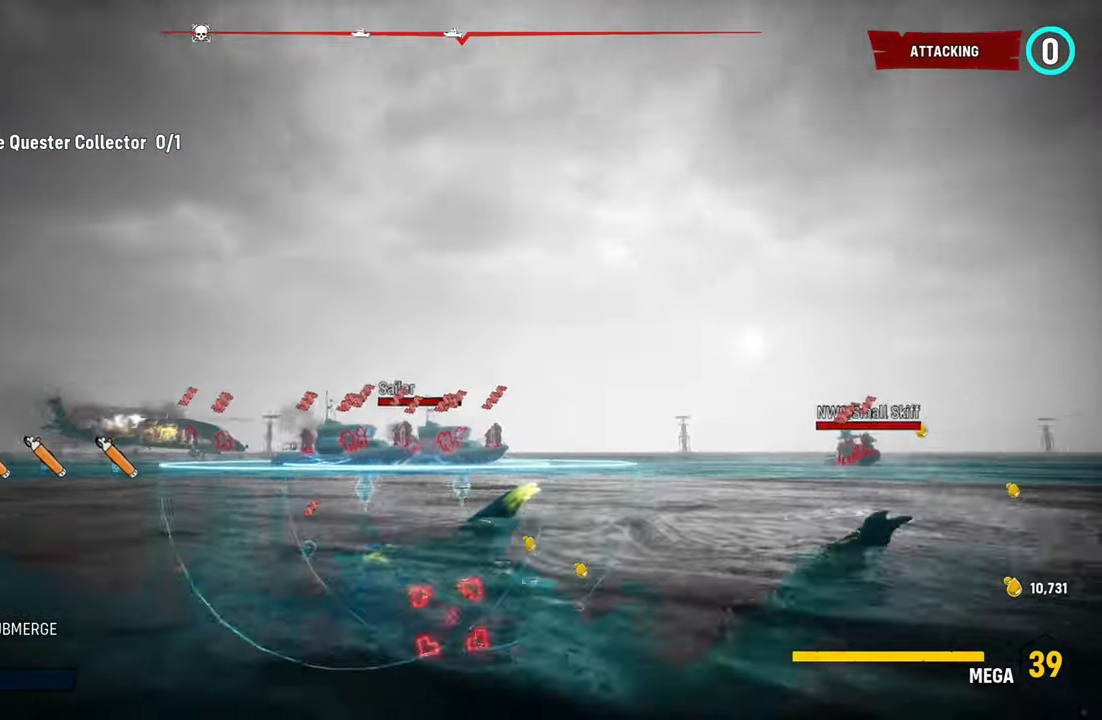
{"buttons": [], "left_stick": "center", "right_stick": "up", "events": [[60, "right_stick", "up"], [120, "right_stick", "up-right"], [240, "left_stick", "center"], [380, "right_stick", "up"]]}
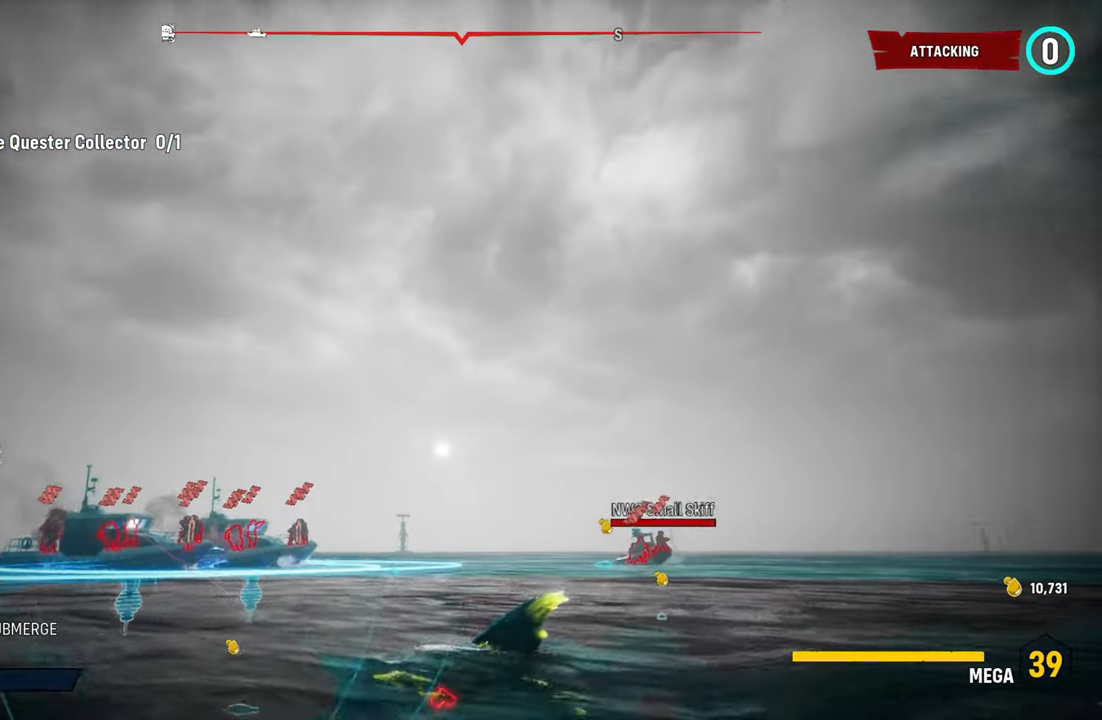
{"buttons": [], "left_stick": "down-left", "right_stick": "center", "events": [[80, "right_stick", "left"], [200, "left_stick", "down-left"], [300, "right_stick", "down-left"], [460, "right_stick", "center"]]}
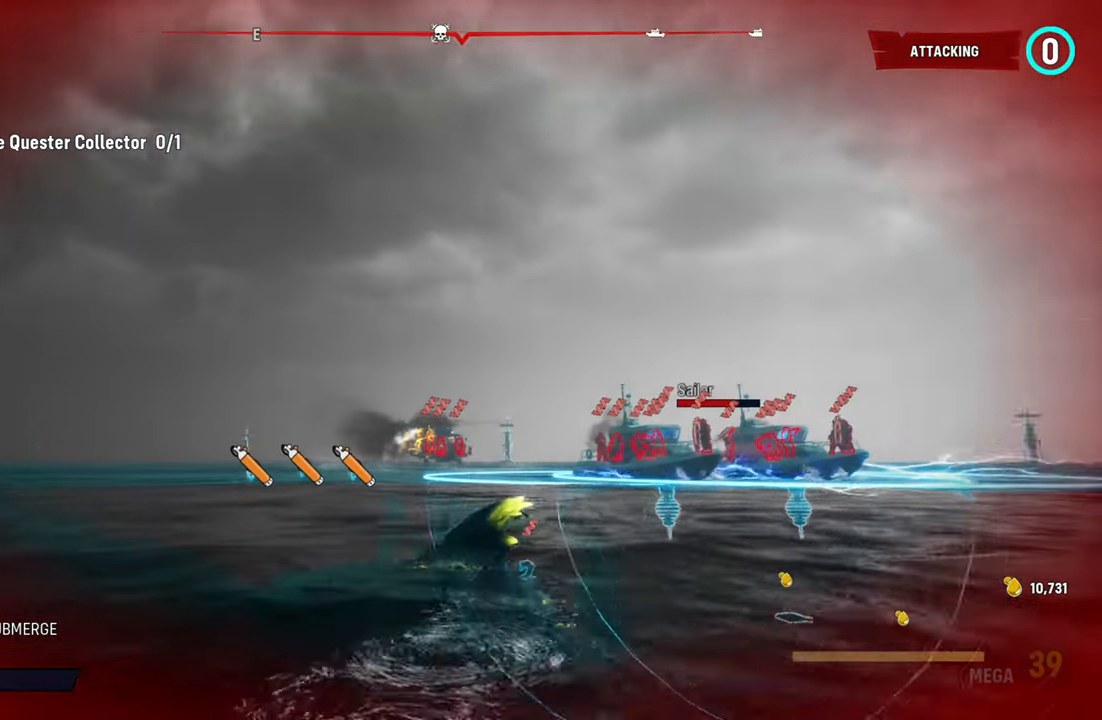
{"buttons": ["L2", "R2"], "left_stick": "up", "right_stick": "center", "events": [[20, "L2", "down"], [120, "left_stick", "left"], [260, "left_stick", "up-left"], [480, "R2", "down"], [480, "left_stick", "up"]]}
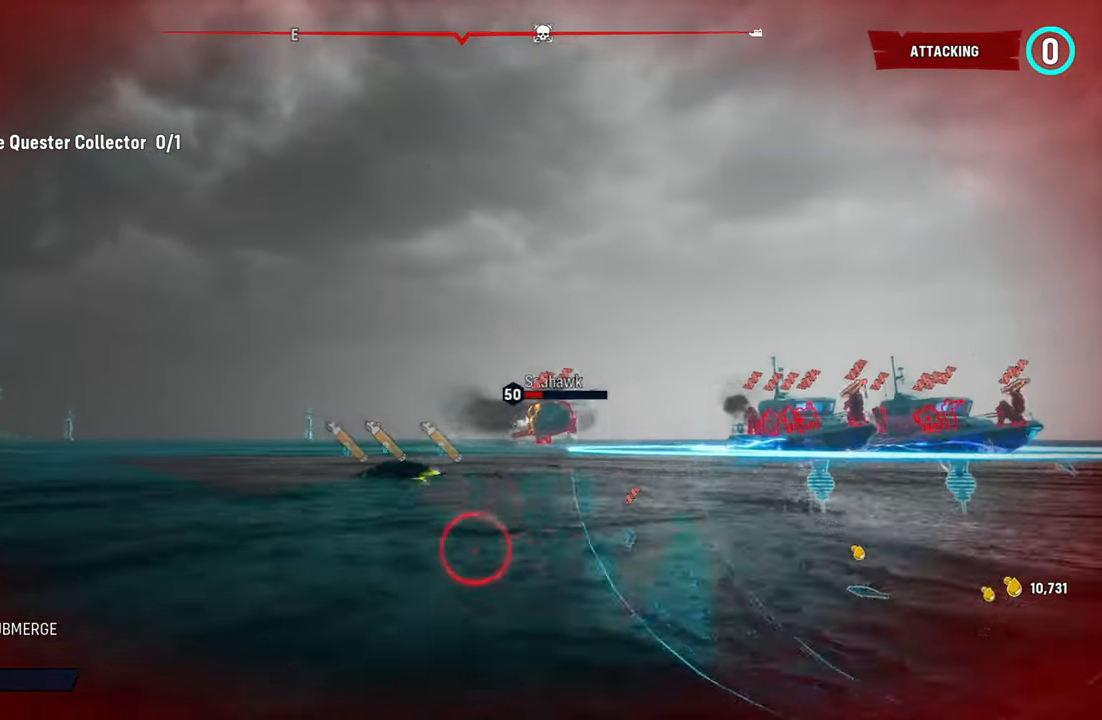
{"buttons": ["L2"], "left_stick": "up", "right_stick": "center", "events": [[220, "R2", "up"]]}
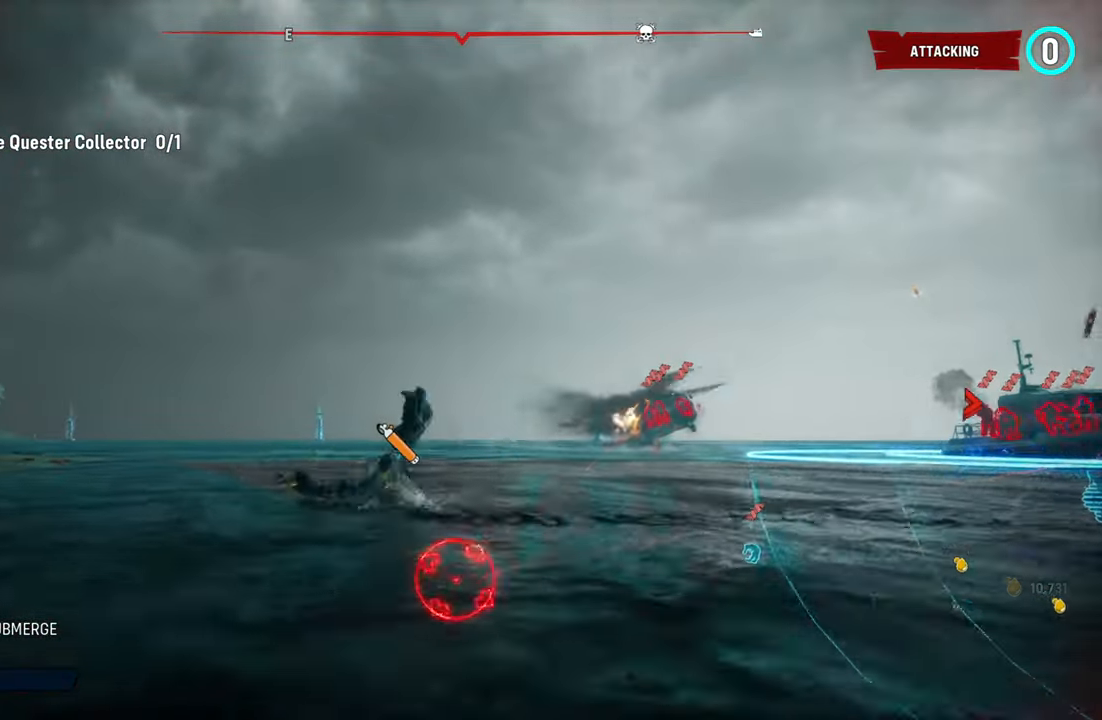
{"buttons": ["L2"], "left_stick": "up", "right_stick": "center", "events": [[40, "right_stick", "right"], [240, "right_stick", "center"]]}
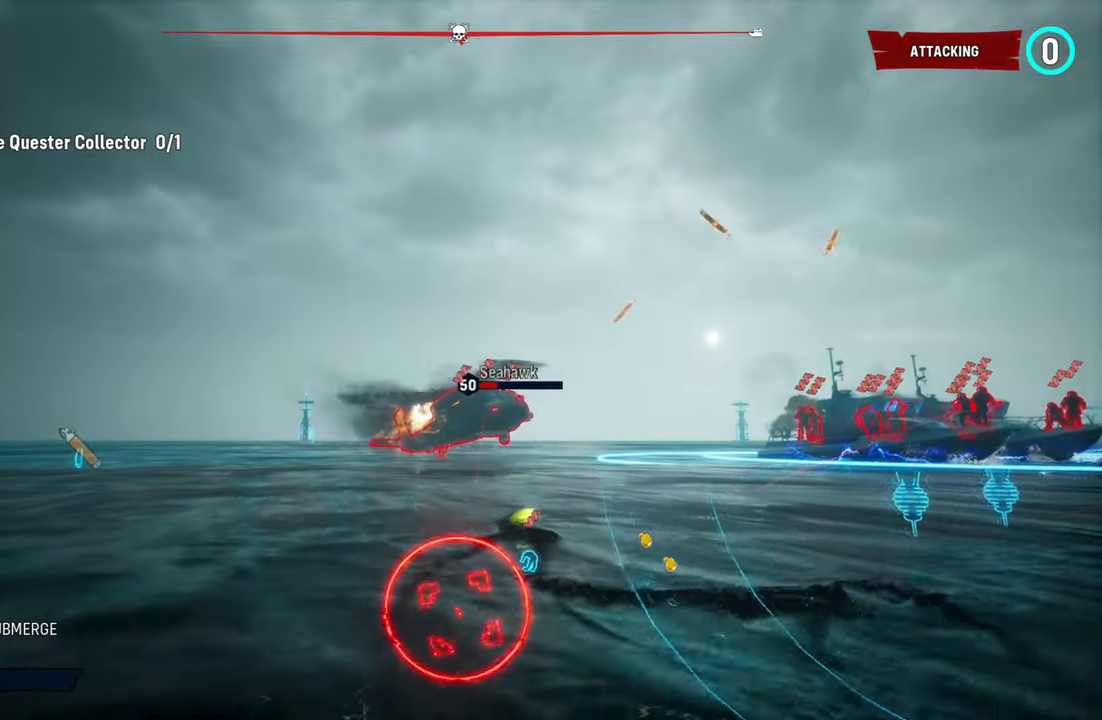
{"buttons": ["A", "L2"], "left_stick": "up", "right_stick": "center", "events": [[320, "A", "down"]]}
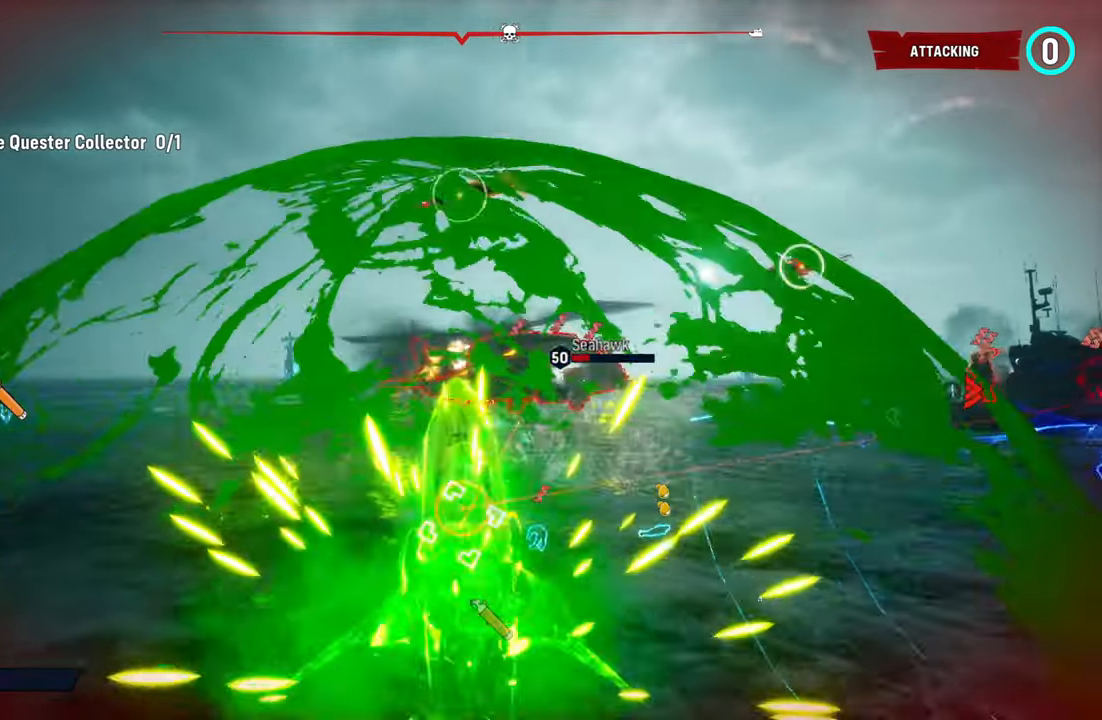
{"buttons": ["L2", "R2"], "left_stick": "up", "right_stick": "center", "events": [[20, "A", "up"], [480, "R2", "down"]]}
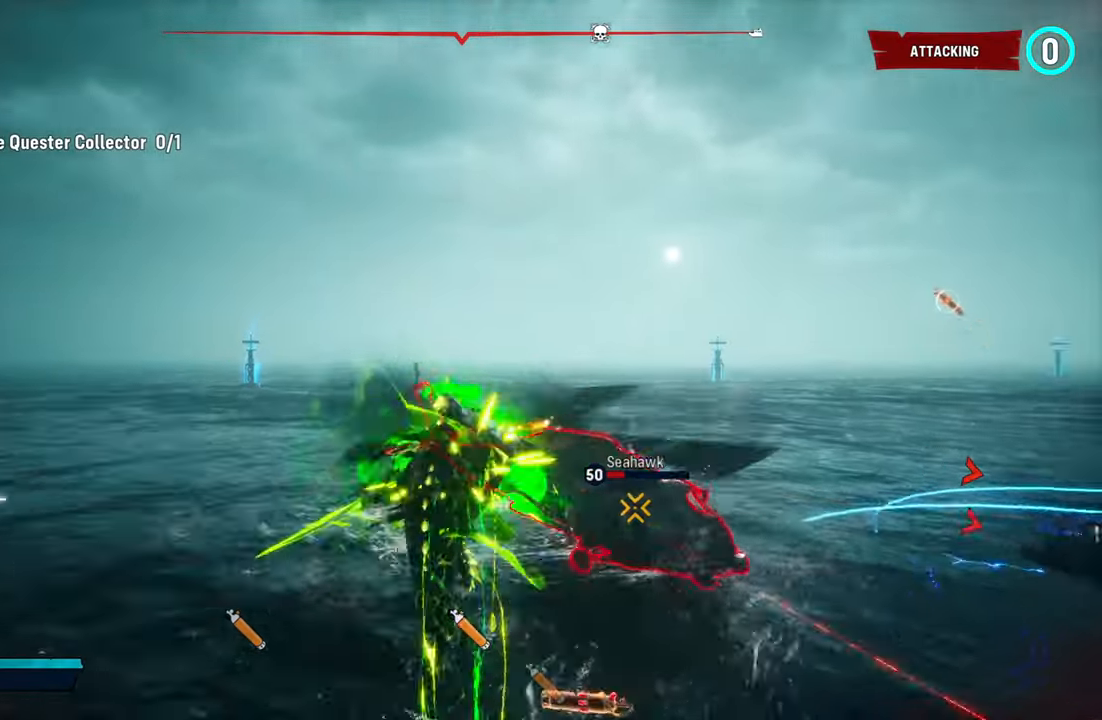
{"buttons": ["L2", "R2"], "left_stick": "up", "right_stick": "center", "events": [[180, "R2", "up"], [260, "R2", "down"], [400, "R2", "up"], [460, "R2", "down"]]}
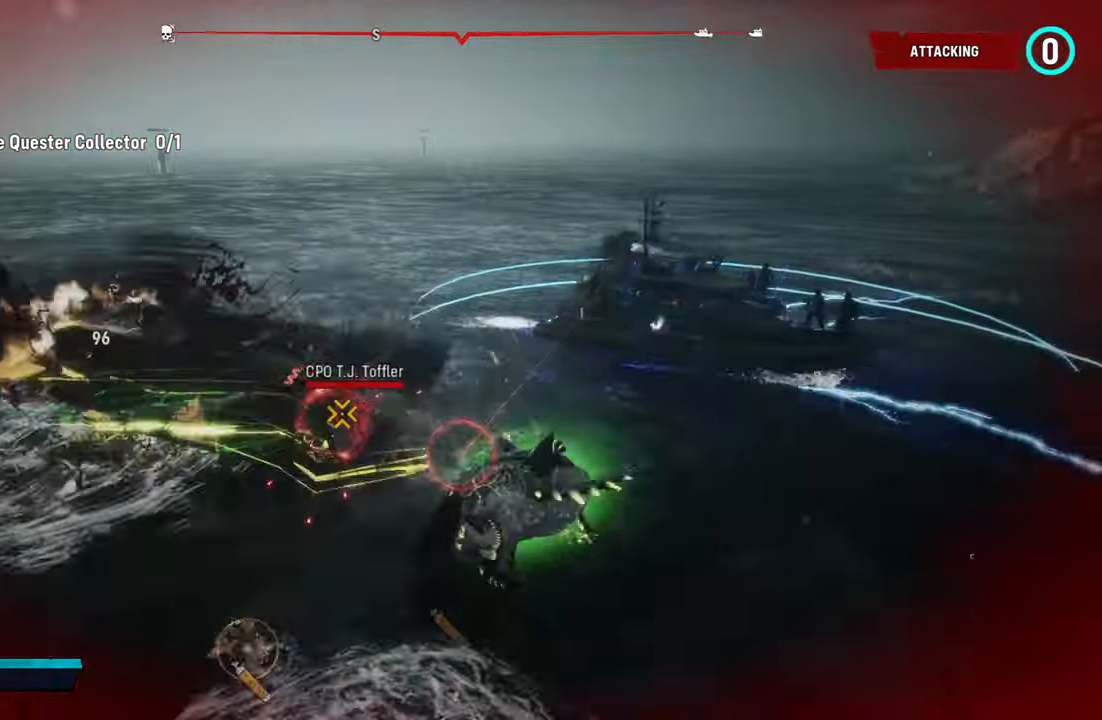
{"buttons": ["L2"], "left_stick": "down-left", "right_stick": "center", "events": [[100, "R2", "up"], [140, "R2", "down"], [300, "R2", "up"], [360, "right_stick", "up-left"], [400, "left_stick", "down-left"], [500, "right_stick", "center"]]}
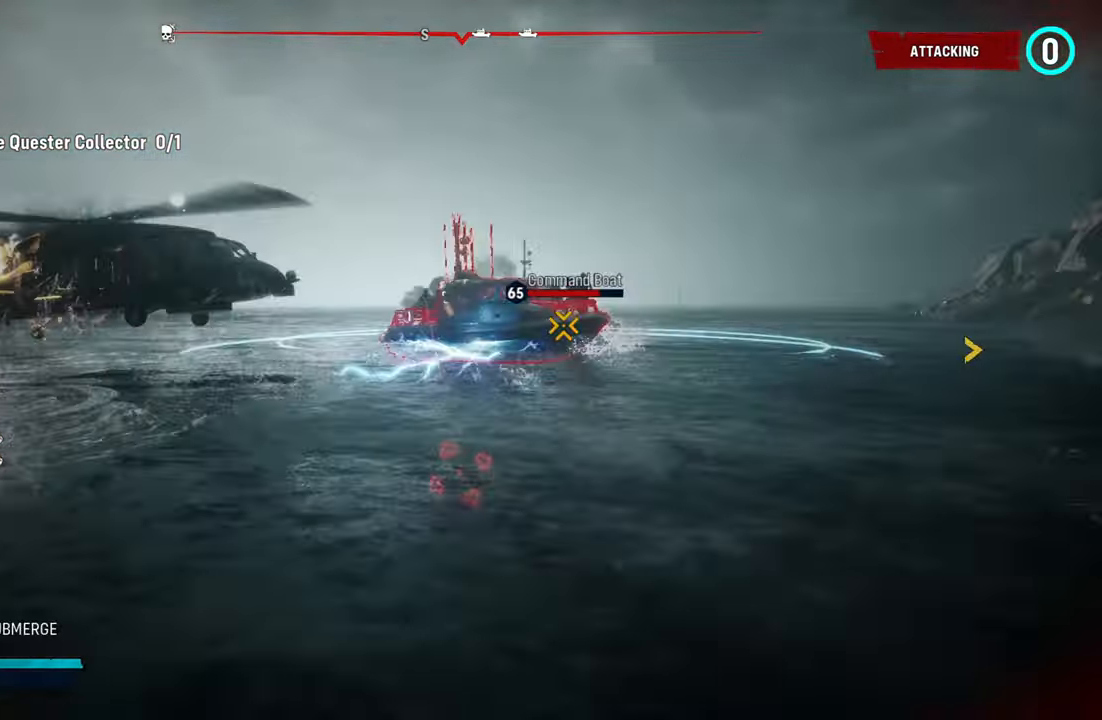
{"buttons": ["A", "L2"], "left_stick": "down-left", "right_stick": "center", "events": [[20, "left_stick", "left"], [360, "A", "down"], [400, "left_stick", "down-left"]]}
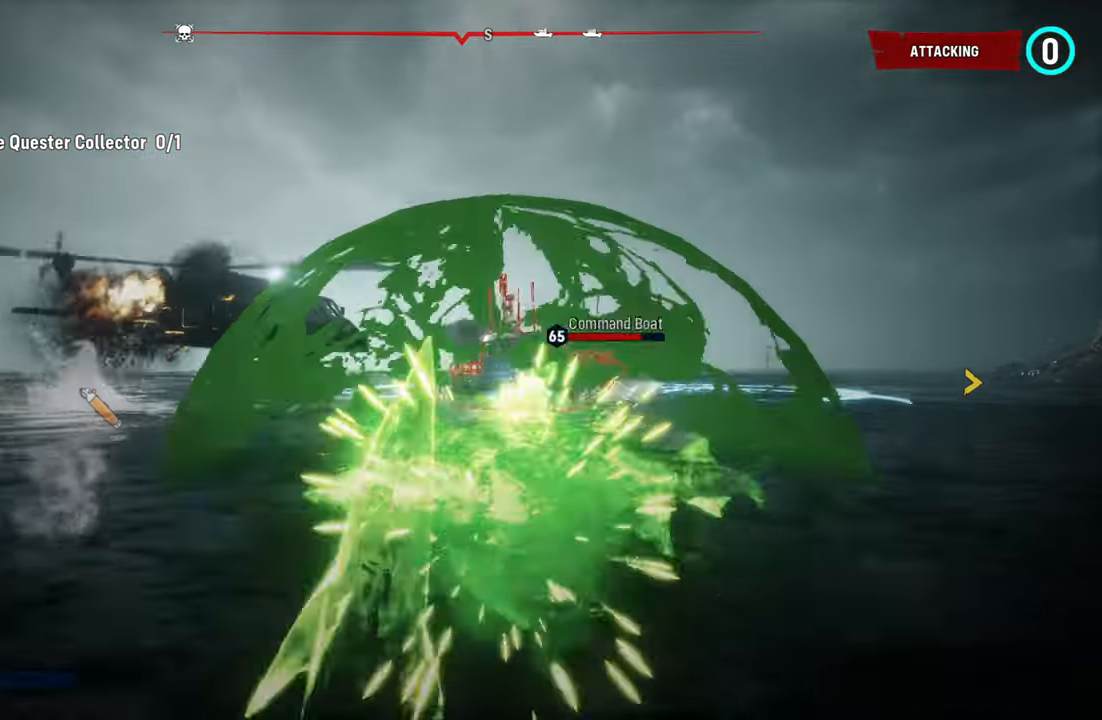
{"buttons": ["L2", "R2"], "left_stick": "up", "right_stick": "center", "events": [[20, "left_stick", "left"], [100, "A", "up"], [180, "left_stick", "up"], [360, "R2", "down"]]}
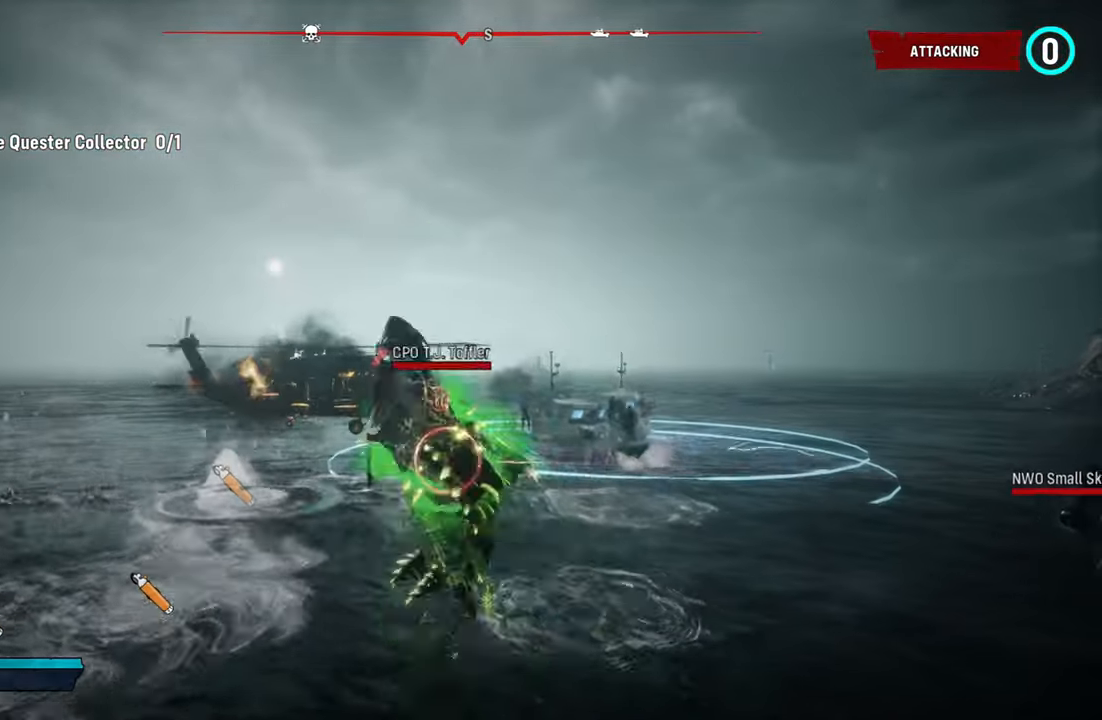
{"buttons": ["L2"], "left_stick": "down-left", "right_stick": "center", "events": [[100, "R2", "up"], [240, "left_stick", "down-left"]]}
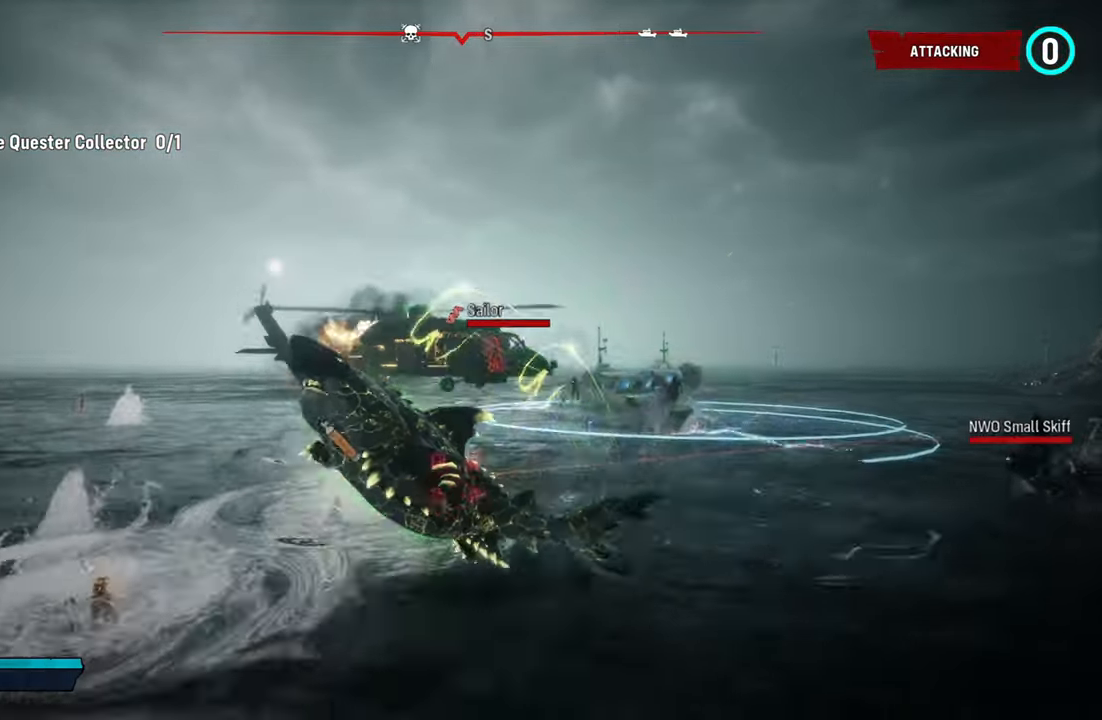
{"buttons": ["L2"], "left_stick": "up-left", "right_stick": "center", "events": [[80, "left_stick", "left"], [300, "left_stick", "up-left"]]}
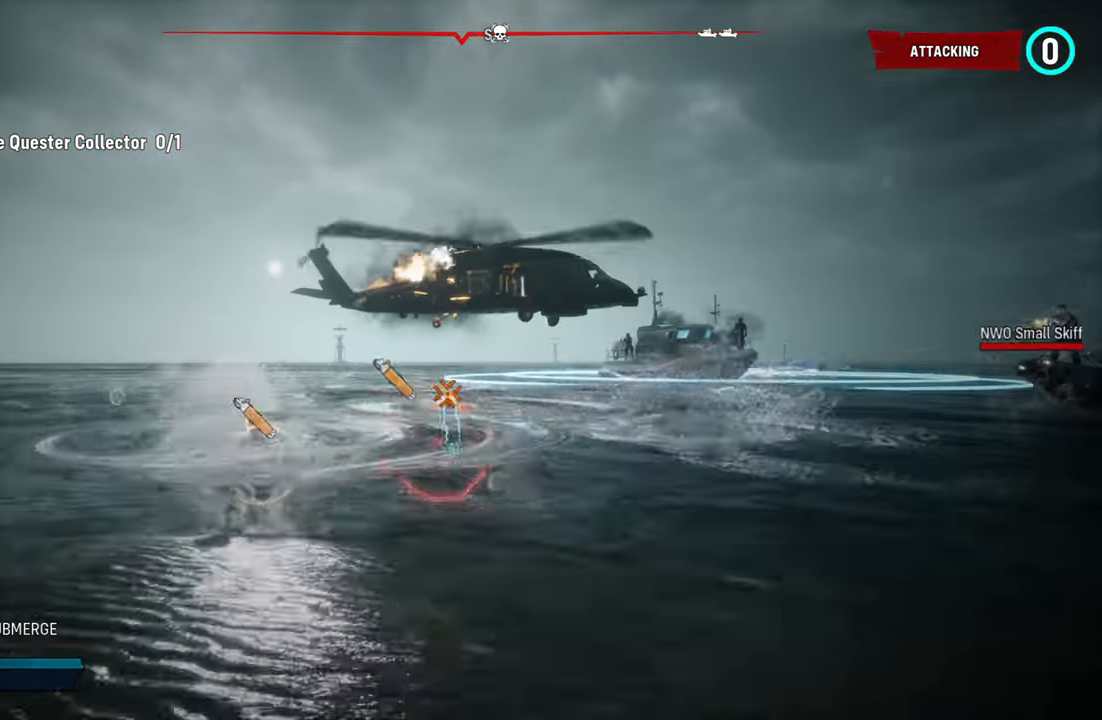
{"buttons": ["R2"], "left_stick": "center", "right_stick": "center", "events": [[160, "R2", "down"], [240, "L2", "up"], [280, "left_stick", "center"]]}
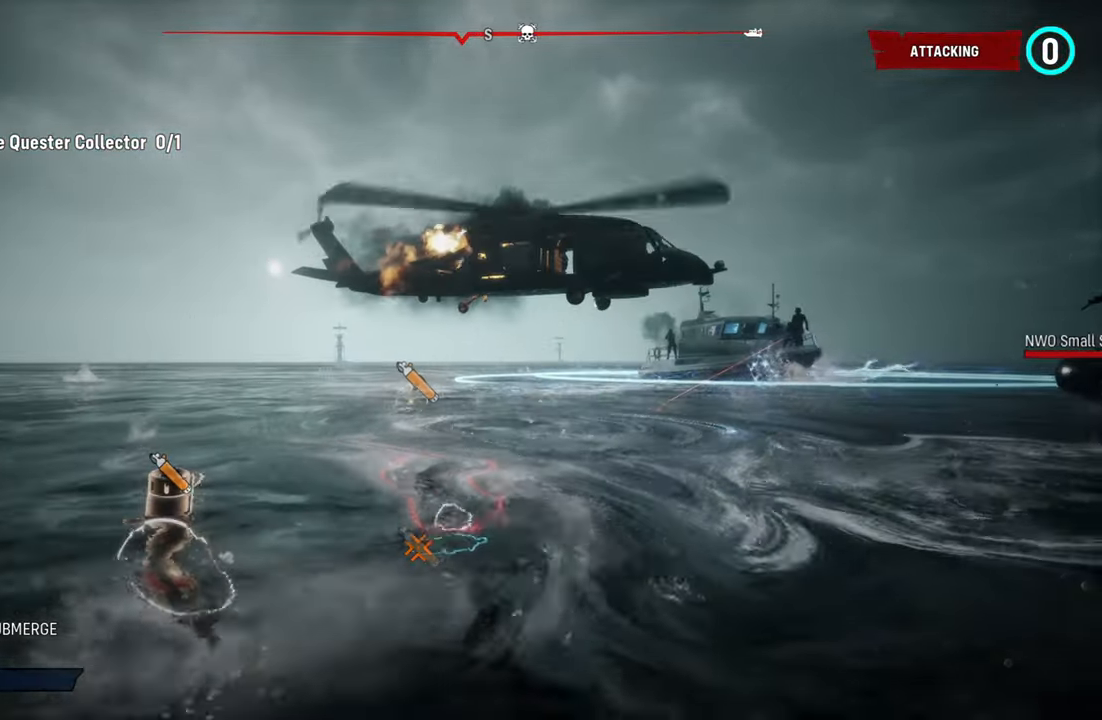
{"buttons": ["L1", "R2"], "left_stick": "center", "right_stick": "up-right", "events": [[20, "right_stick", "up"], [120, "right_stick", "center"], [400, "right_stick", "up-right"], [460, "L1", "down"]]}
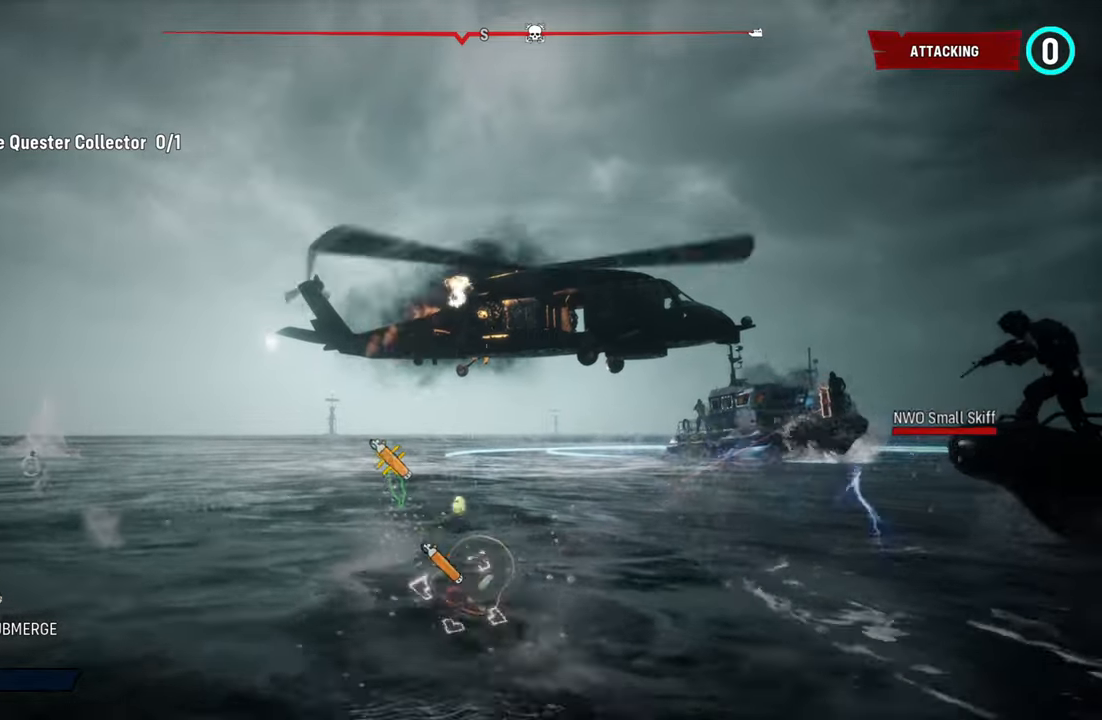
{"buttons": ["R2"], "left_stick": "center", "right_stick": "center", "events": [[40, "right_stick", "center"], [80, "L1", "up"]]}
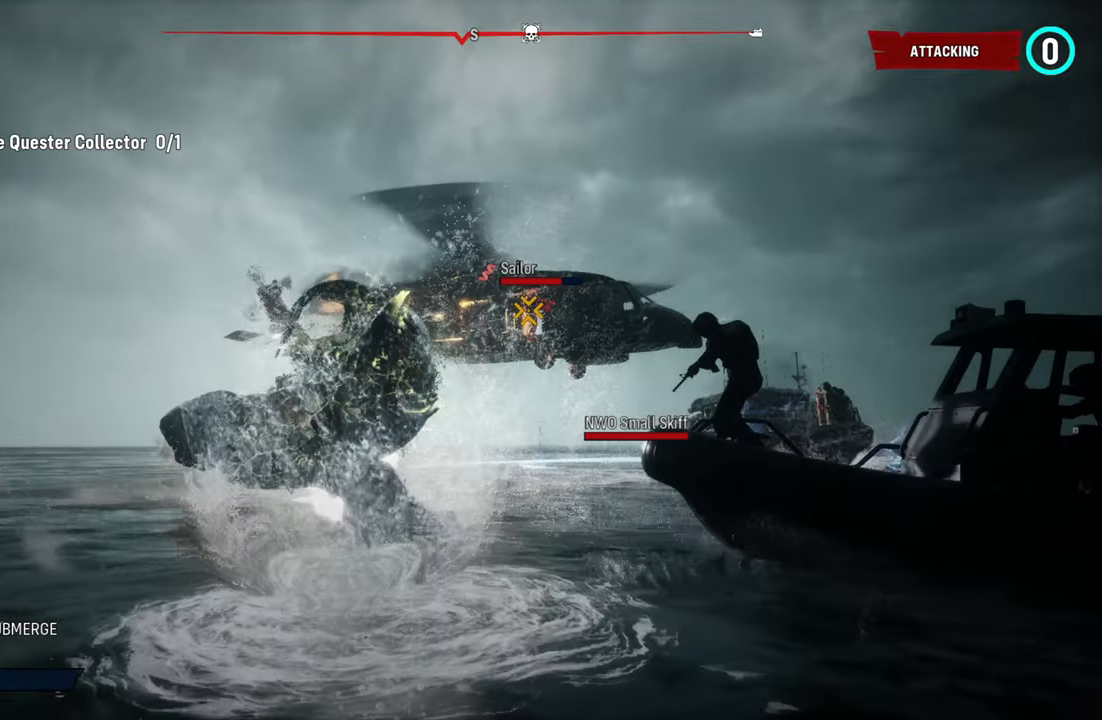
{"buttons": ["L2", "R1"], "left_stick": "up-left", "right_stick": "center", "events": [[80, "R2", "up"], [280, "L2", "down"], [280, "left_stick", "down-left"], [340, "left_stick", "up-left"], [440, "R1", "down"]]}
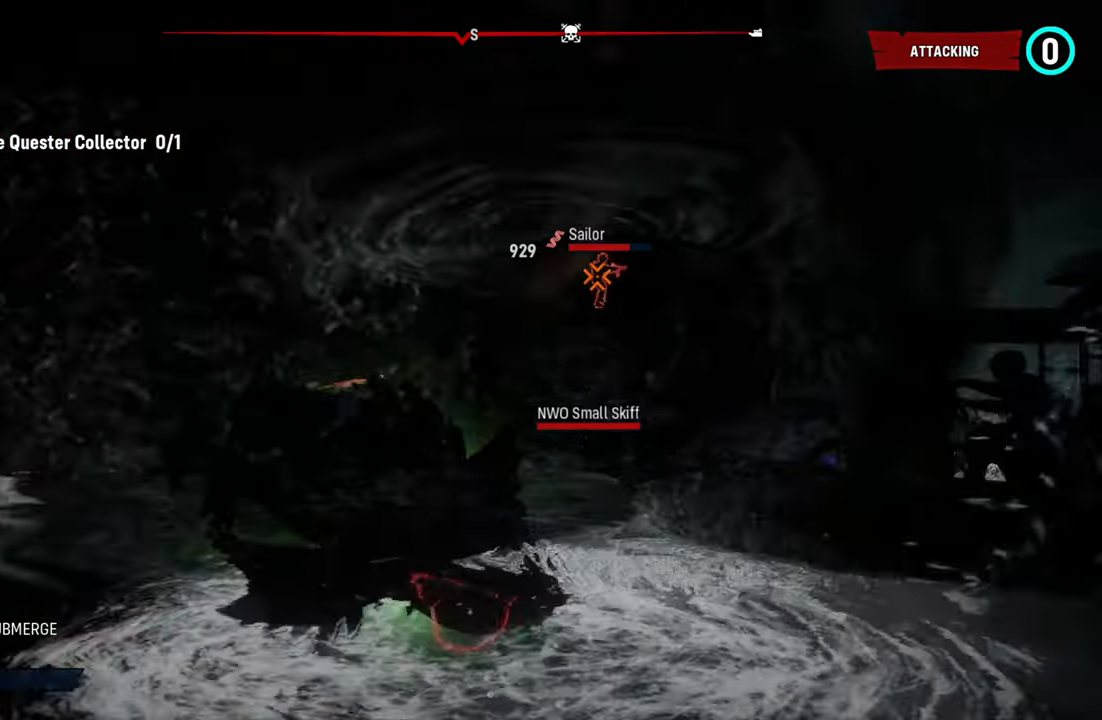
{"buttons": ["L2"], "left_stick": "up-left", "right_stick": "center", "events": [[180, "R1", "up"], [260, "R1", "down"], [380, "R1", "up"]]}
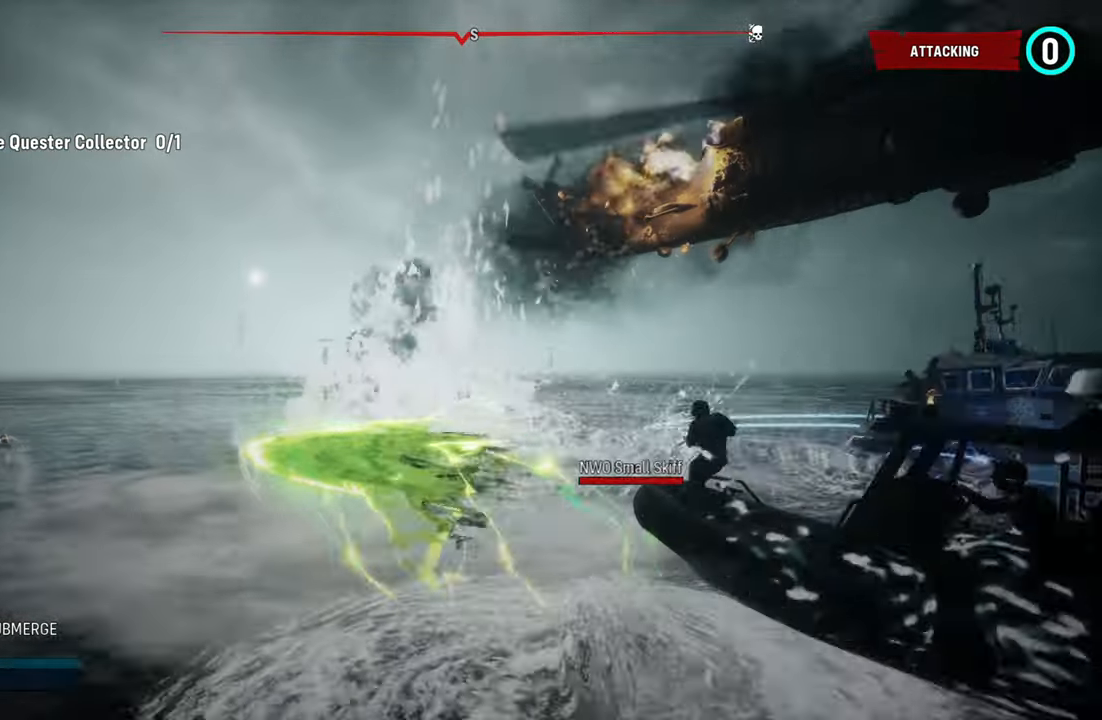
{"buttons": ["L2"], "left_stick": "up-left", "right_stick": "center", "events": []}
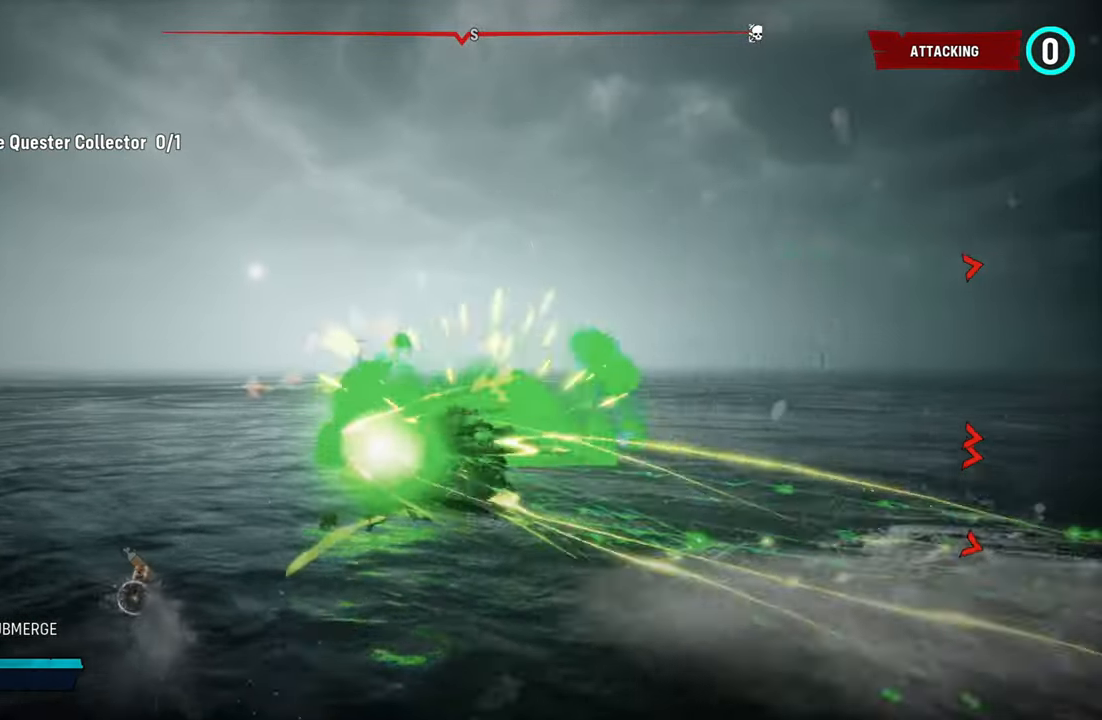
{"buttons": ["L2"], "left_stick": "up-left", "right_stick": "center", "events": []}